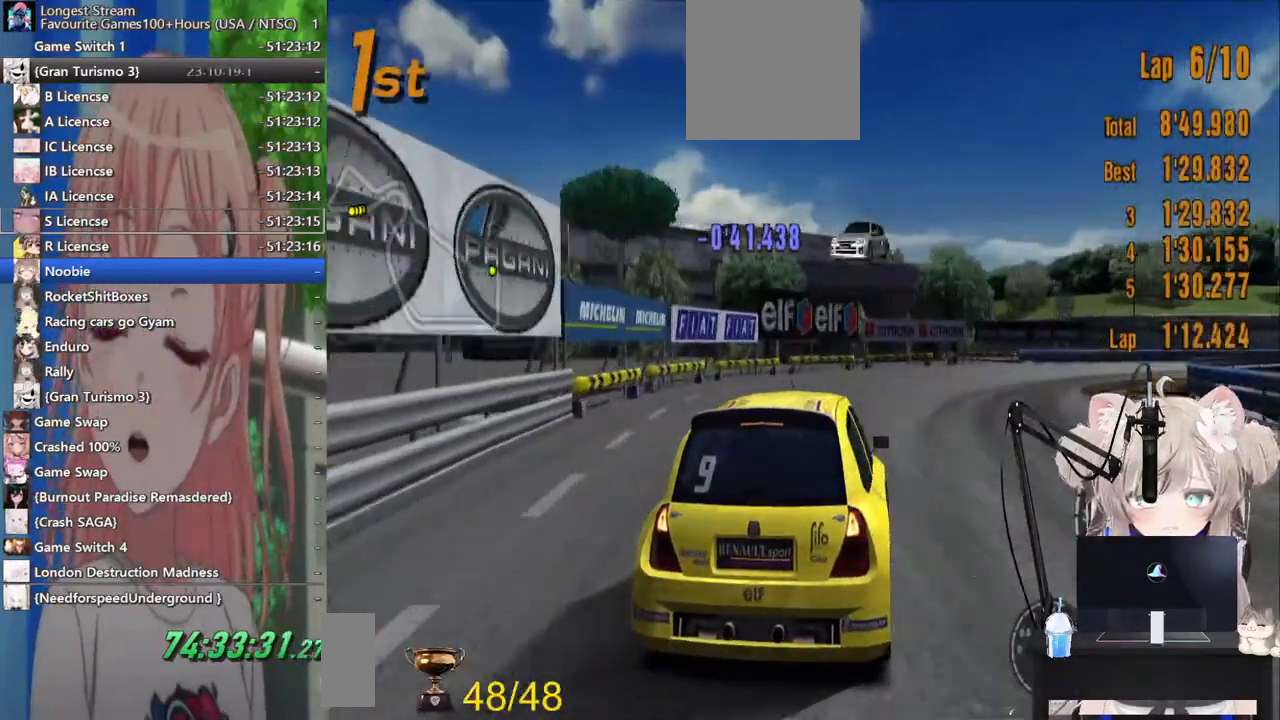
Gameplay with a controller (PlayStation layout); each line is a JSON object with the inputs held at the frame after it. "events" lists button and stick changes between this image and that frame as [ms after this image, input, new state], when the widget could be followed in between. Not read: L1 R1.
{"buttons": ["R2"], "left_stick": "up-right", "right_stick": "center"}
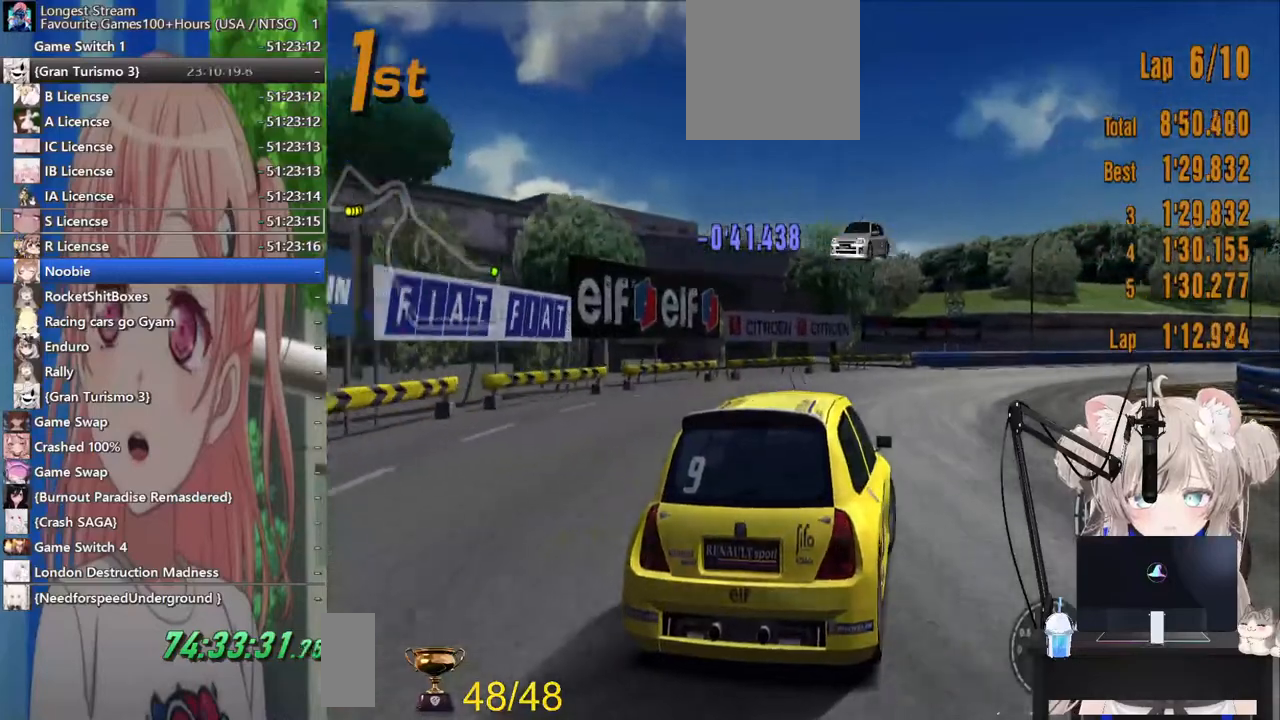
{"buttons": ["R2"], "left_stick": "up-right", "right_stick": "center", "events": []}
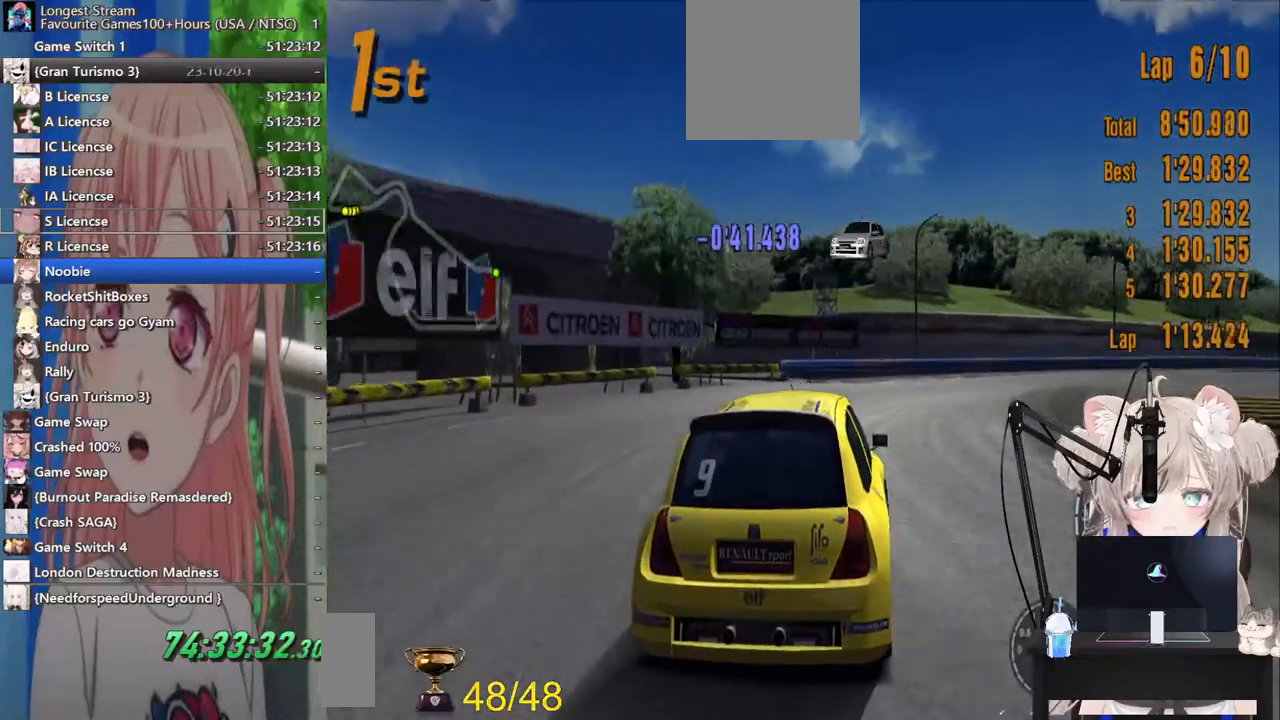
{"buttons": ["R2"], "left_stick": "up-right", "right_stick": "center", "events": [[100, "R2", "up"], [417, "R2", "down"]]}
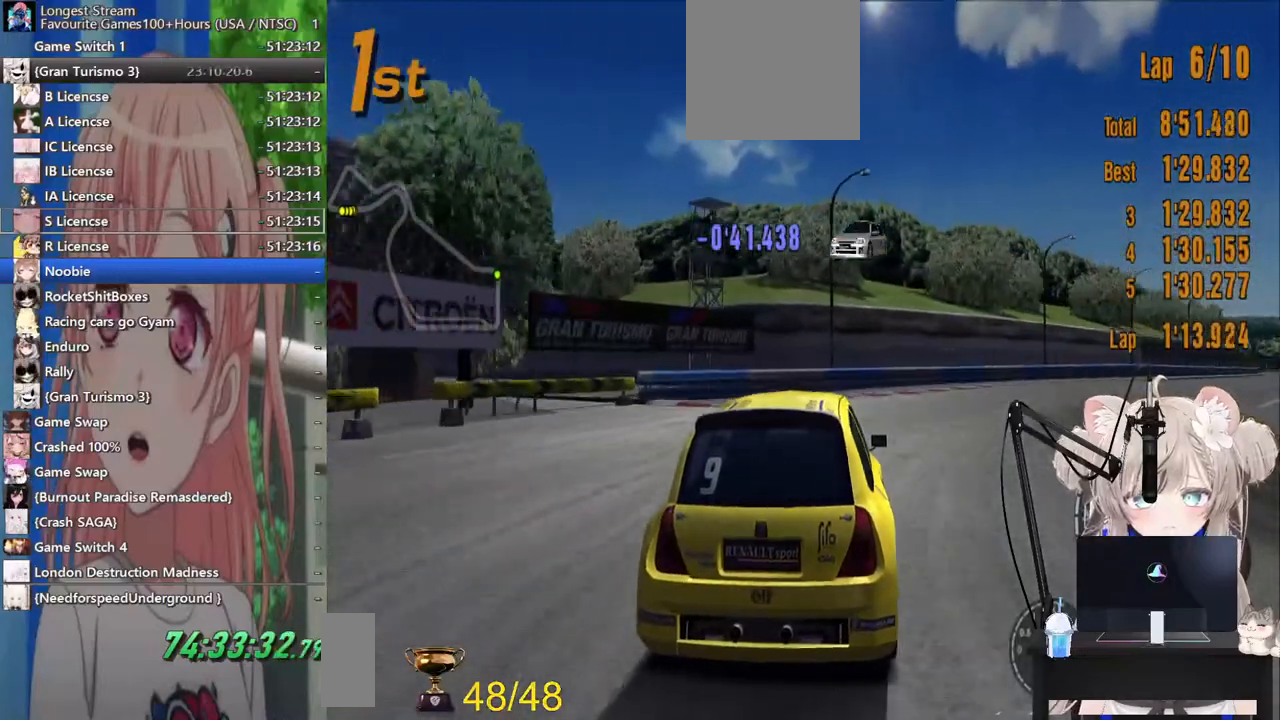
{"buttons": ["R2"], "left_stick": "up-right", "right_stick": "center", "events": []}
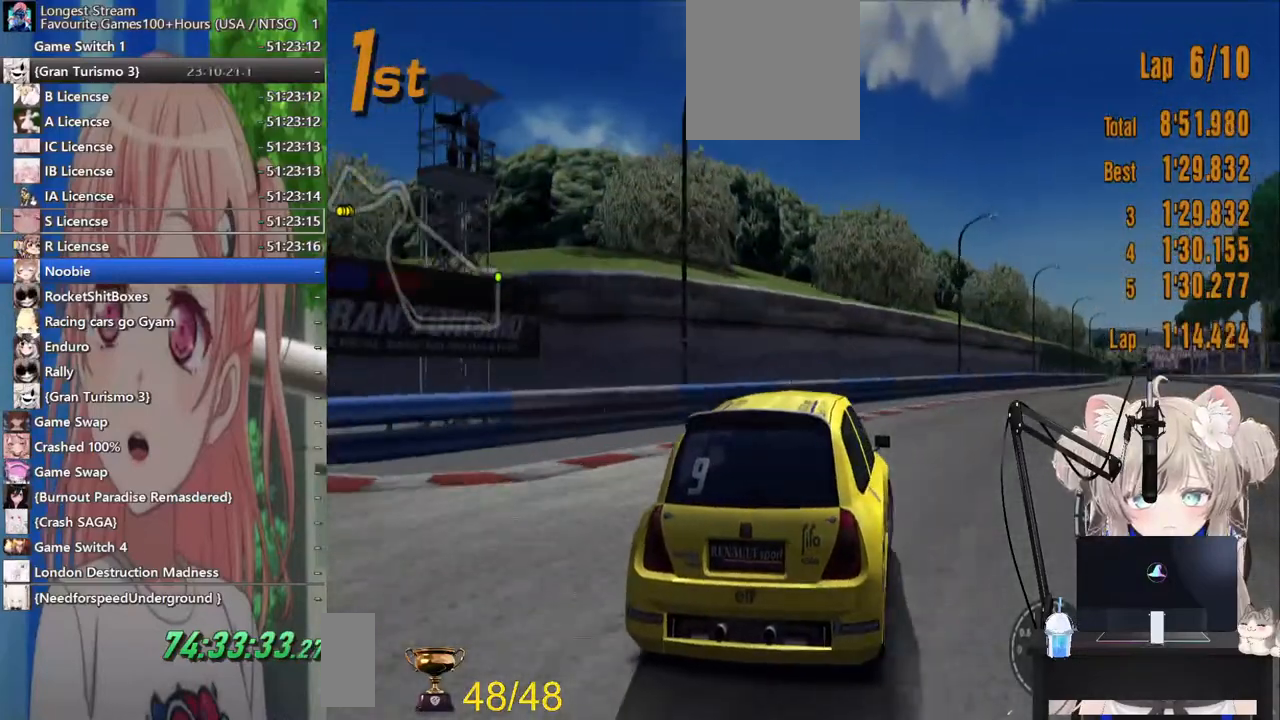
{"buttons": ["R2"], "left_stick": "center", "right_stick": "center", "events": [[267, "left_stick", "right"], [383, "left_stick", "center"]]}